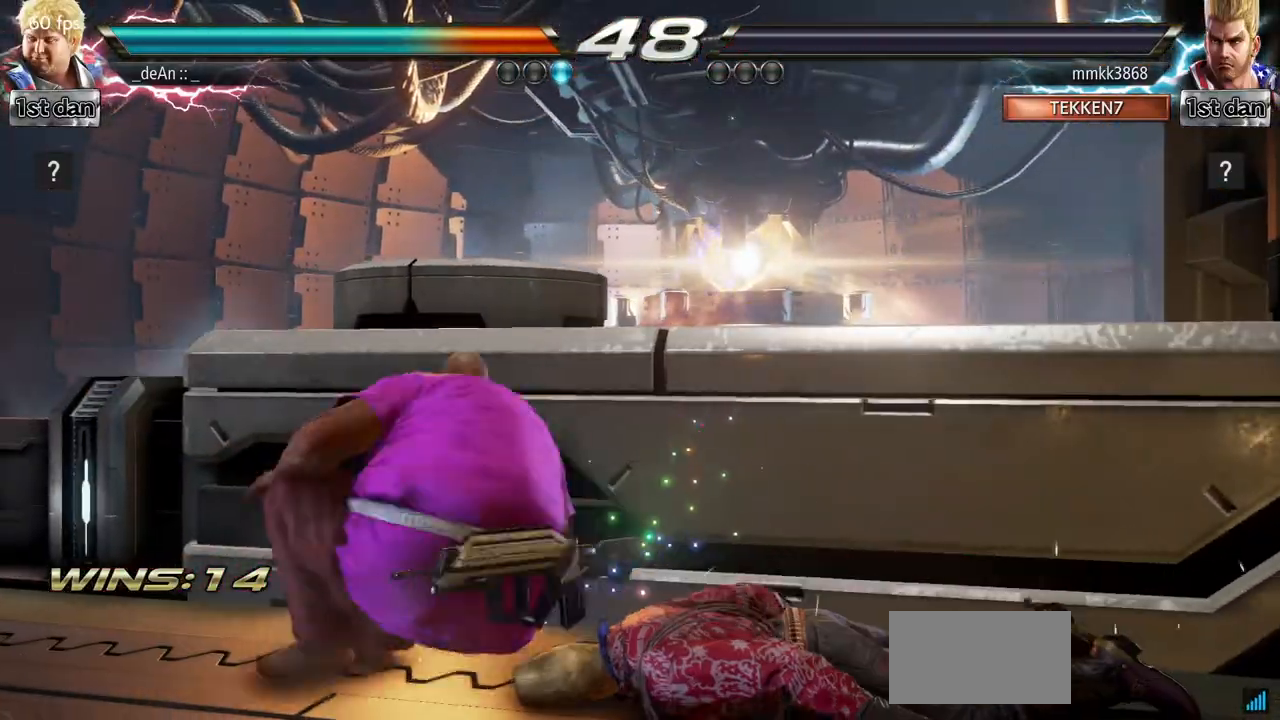
Gameplay with a controller (arcade stick); each line is a JSON object with the inputs held at the frame after it. "events" lists button and stick changes between this image and that frame as [ms after this image, input, new state], when the widget could be followed in between. Not read: L3 R3.
{"buttons": [], "left_stick": "center", "events": []}
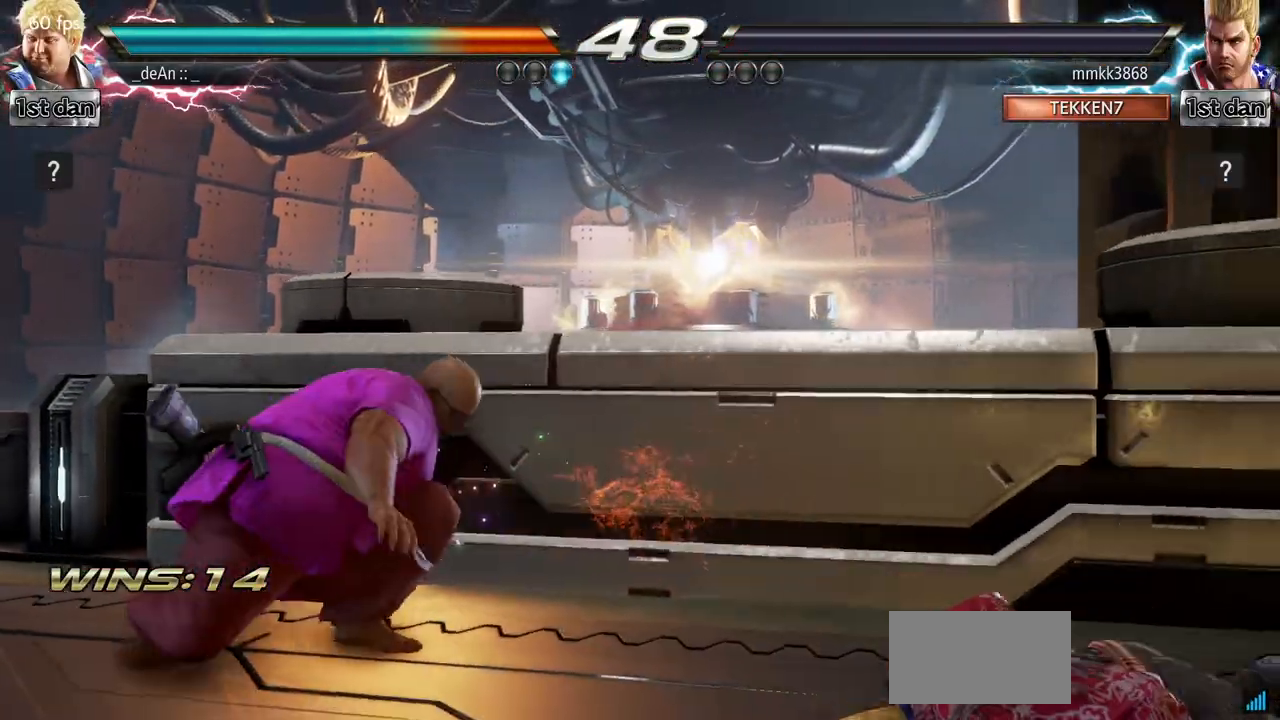
{"buttons": [], "left_stick": "down", "events": [[117, "left_stick", "right"], [217, "left_stick", "center"], [334, "left_stick", "right"], [501, "left_stick", "down"]]}
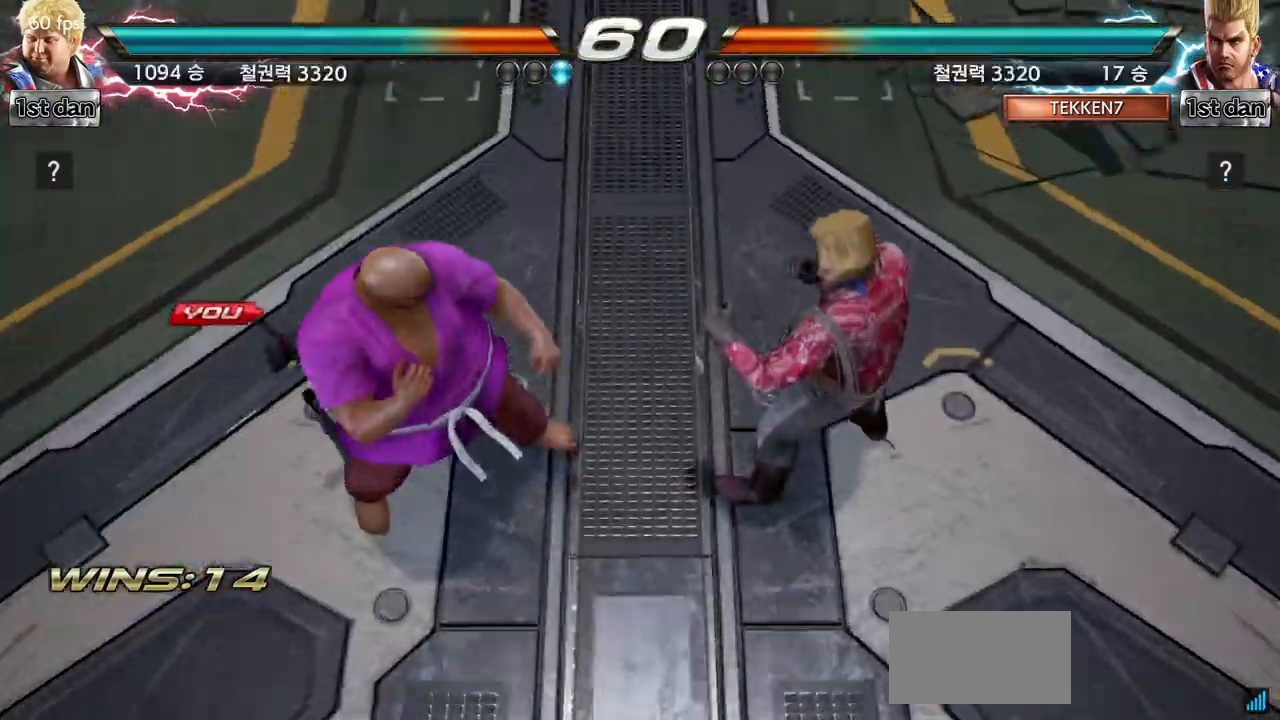
{"buttons": [], "left_stick": "center", "events": [[216, "left_stick", "right"], [266, "left_stick", "center"]]}
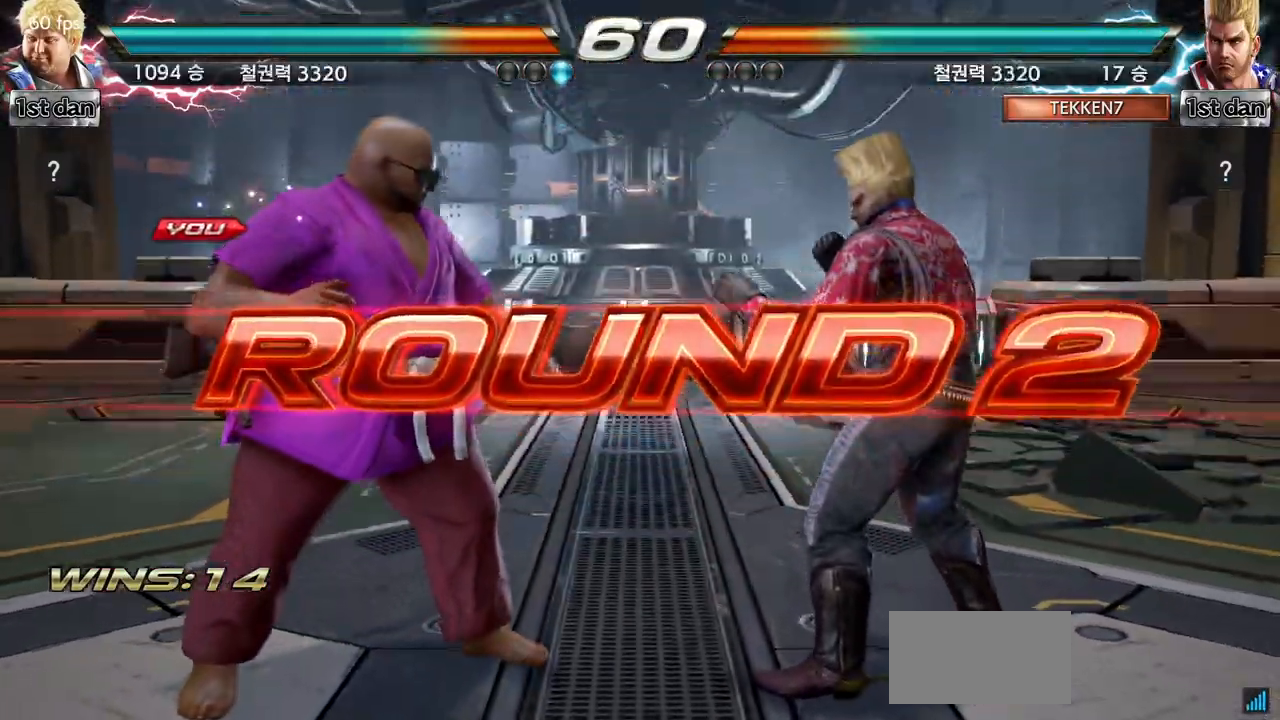
{"buttons": [], "left_stick": "center", "events": []}
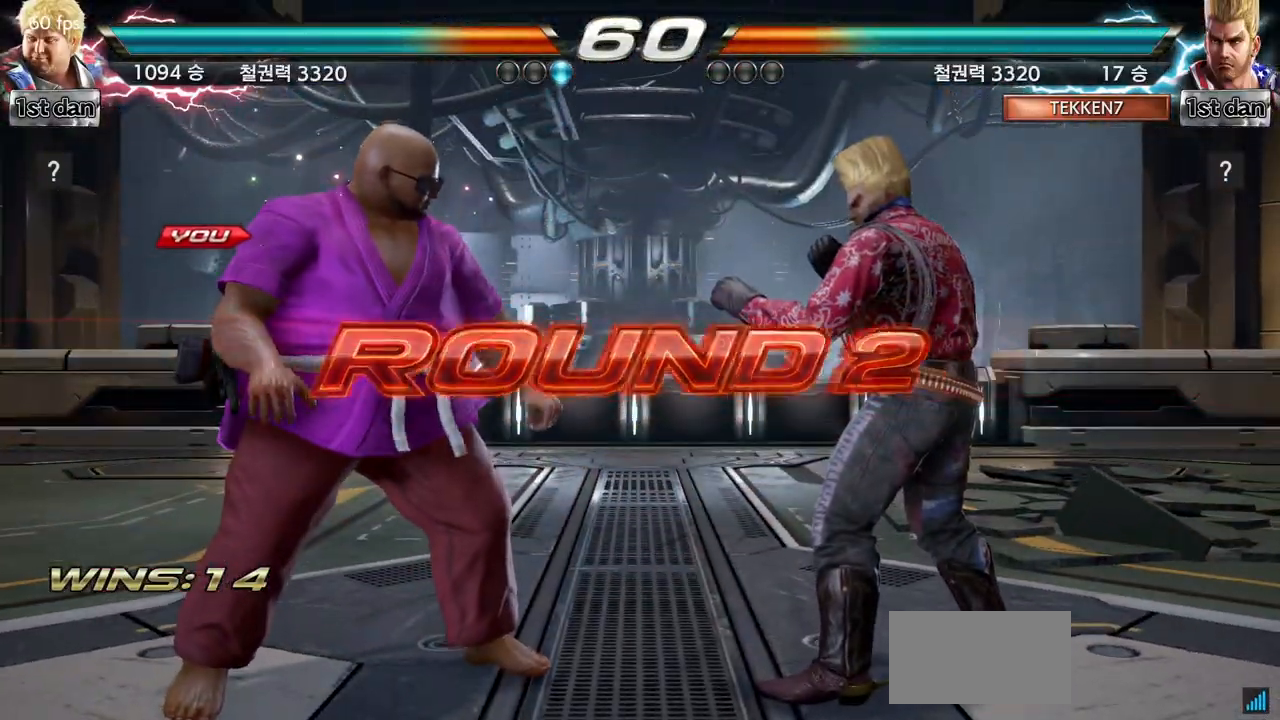
{"buttons": [], "left_stick": "right", "events": [[50, "left_stick", "right"], [183, "left_stick", "center"], [500, "left_stick", "right"]]}
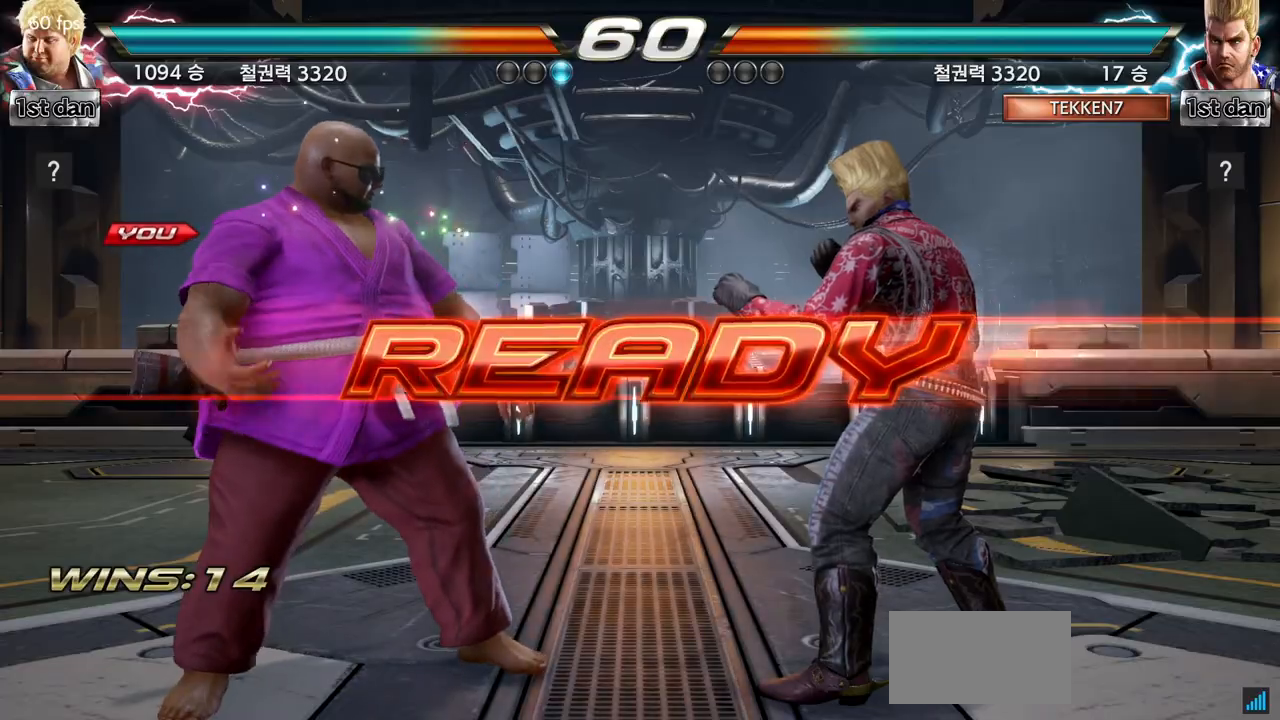
{"buttons": [], "left_stick": "center", "events": [[67, "left_stick", "center"]]}
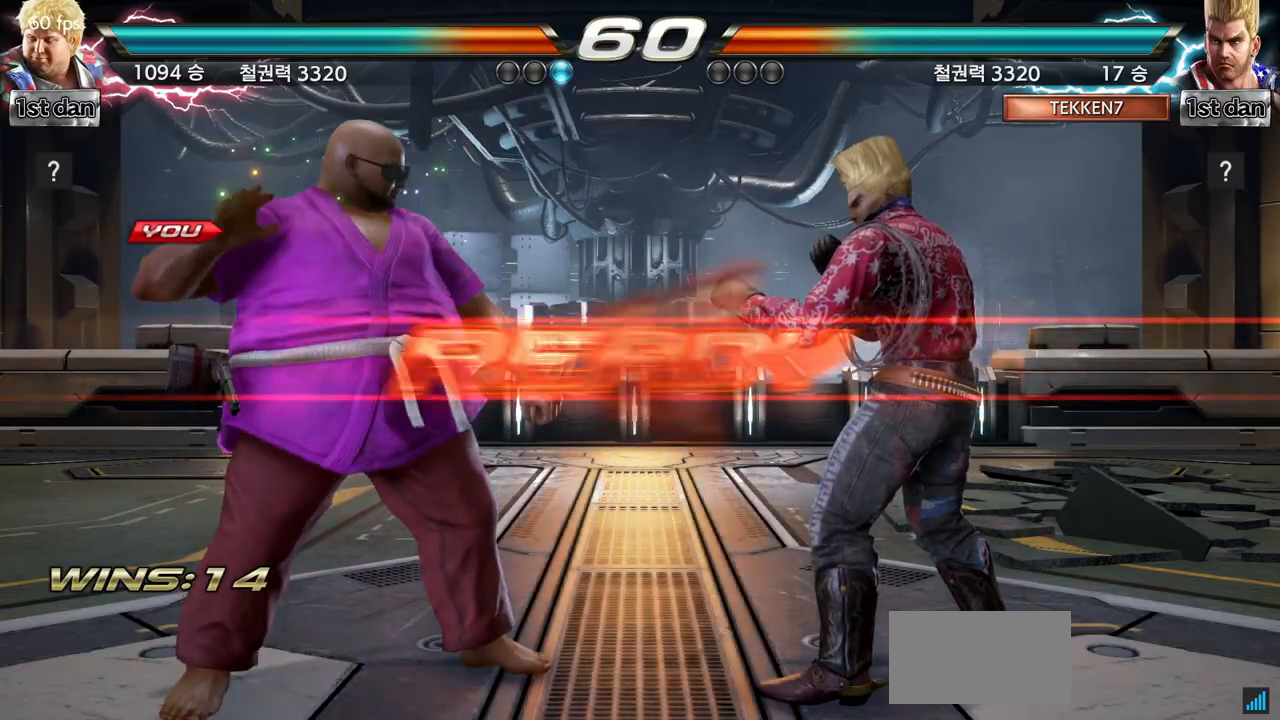
{"buttons": [], "left_stick": "center", "events": [[367, "SQUARE", "down"], [500, "SQUARE", "up"]]}
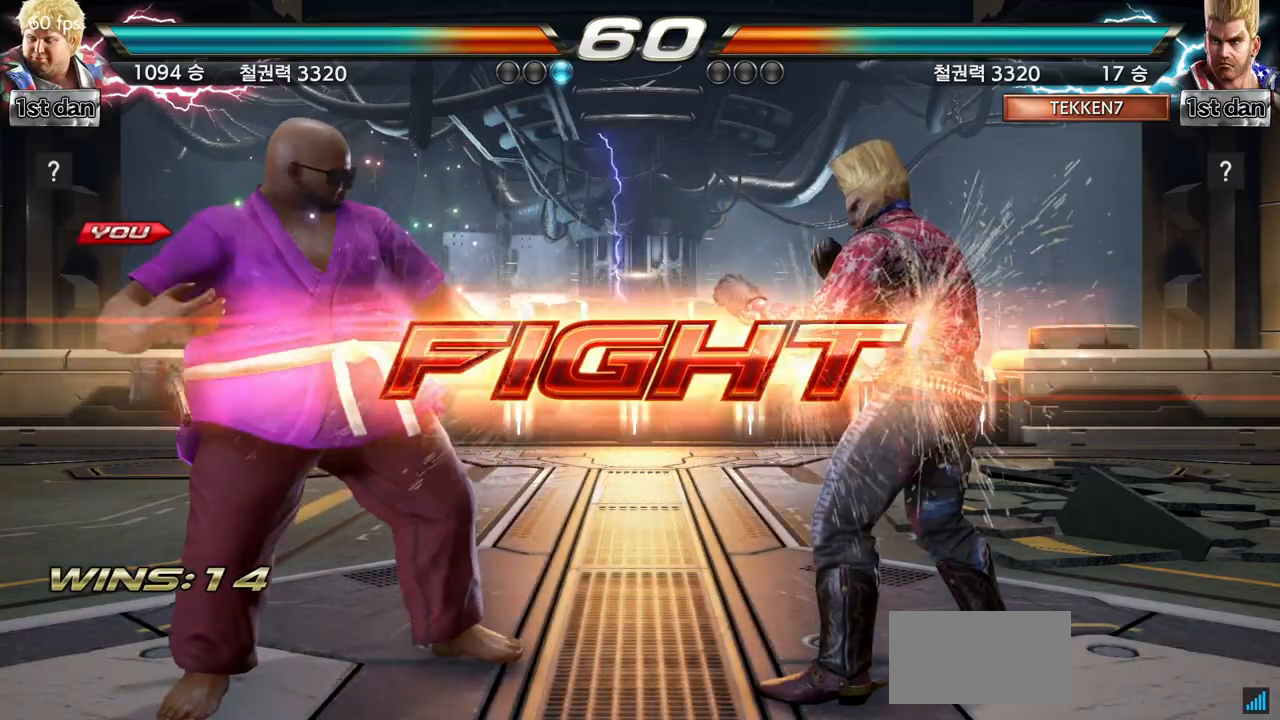
{"buttons": [], "left_stick": "down-left", "events": [[317, "left_stick", "left"], [417, "left_stick", "down-left"]]}
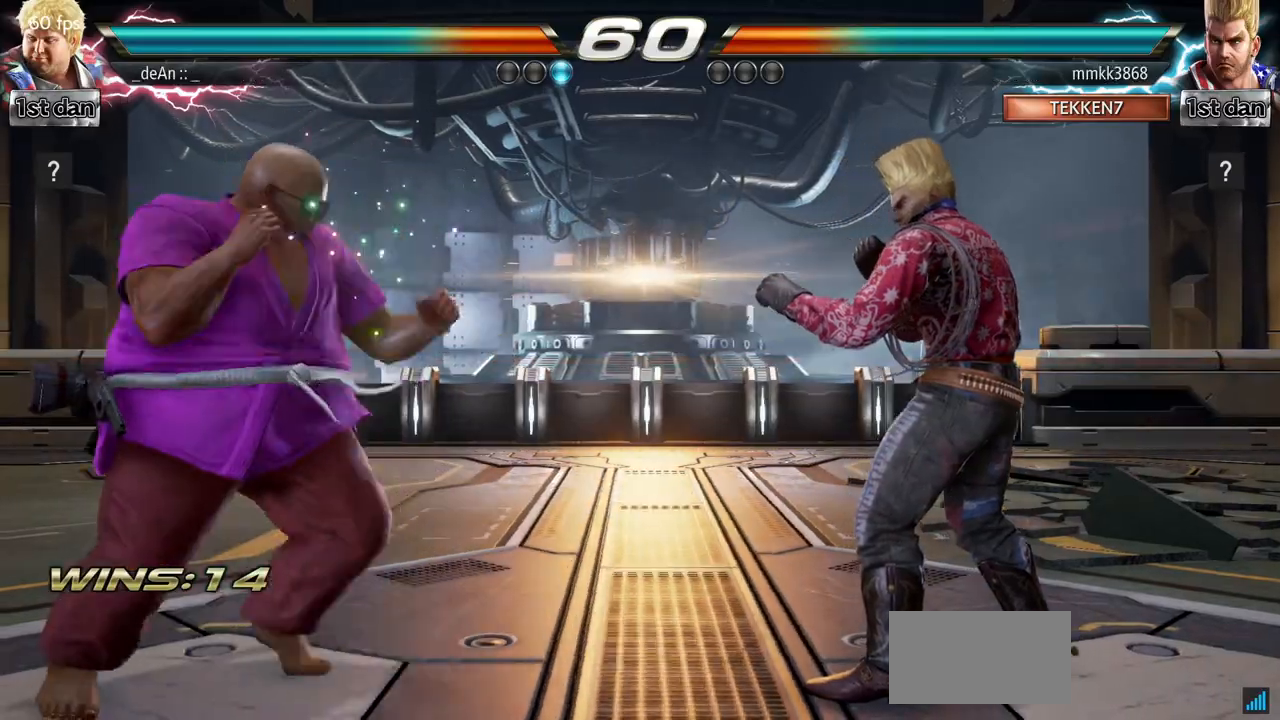
{"buttons": [], "left_stick": "center", "events": [[100, "left_stick", "center"], [216, "left_stick", "right"], [266, "left_stick", "center"], [333, "left_stick", "right"], [383, "CROSS", "down"], [483, "left_stick", "center"], [500, "CROSS", "up"]]}
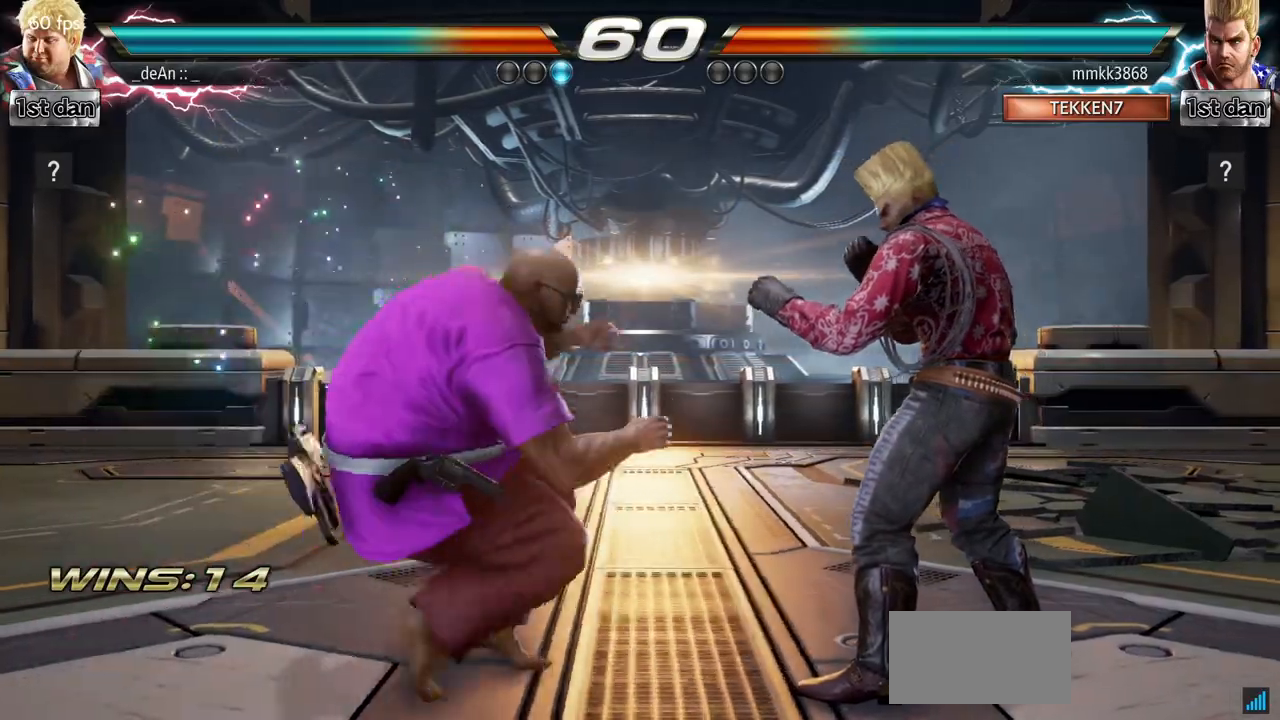
{"buttons": [], "left_stick": "center", "events": []}
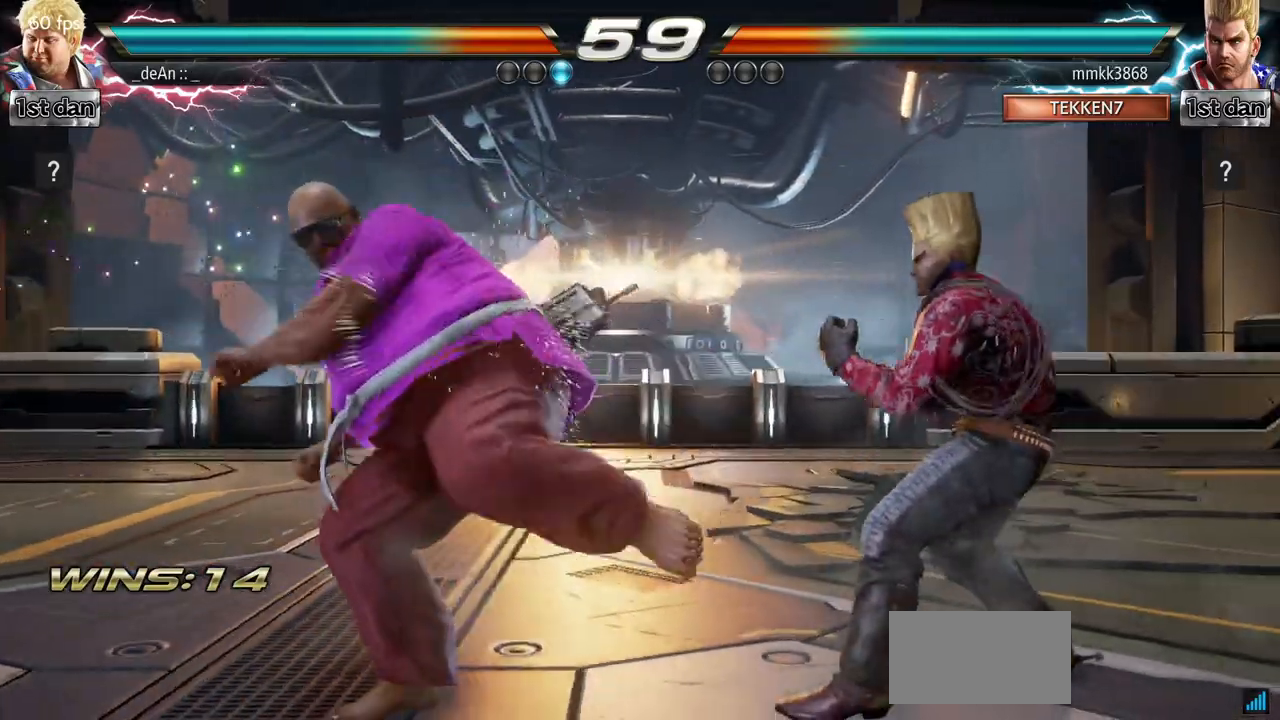
{"buttons": [], "left_stick": "center", "events": [[17, "left_stick", "down"], [101, "left_stick", "center"], [217, "SQUARE", "down"], [234, "TRIANGLE", "down"], [267, "TRIANGLE", "up"], [284, "SQUARE", "up"]]}
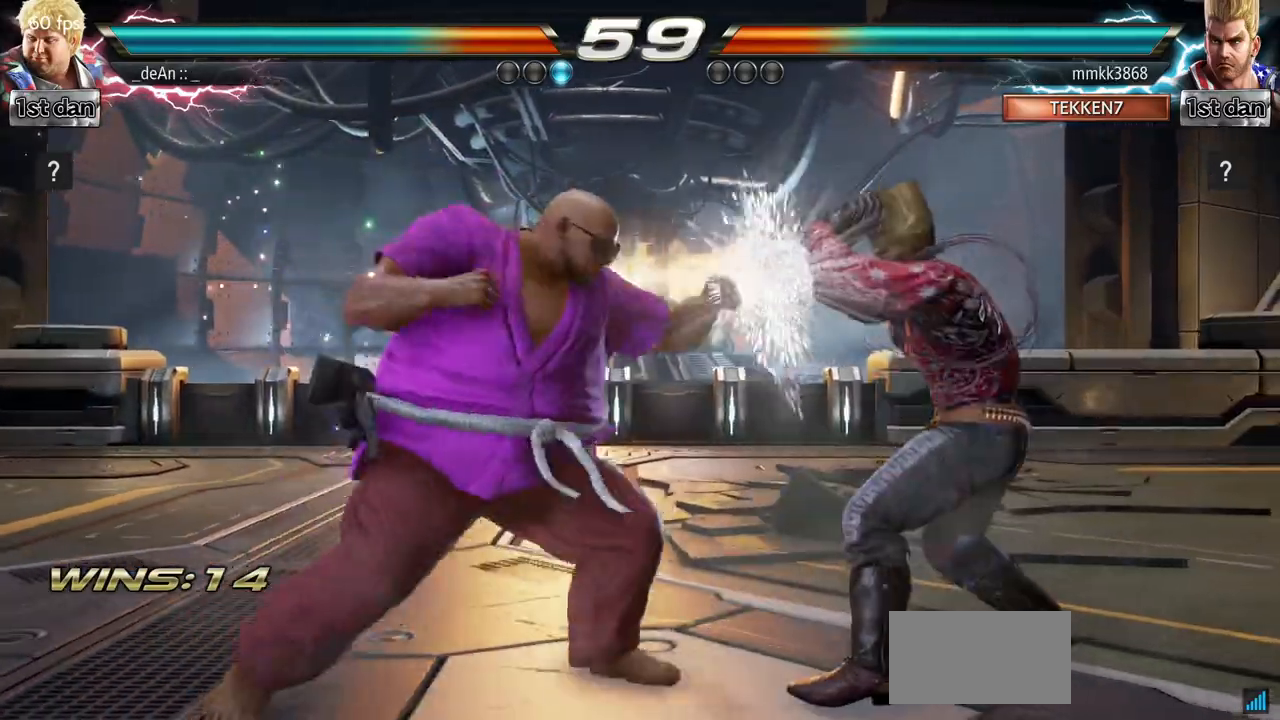
{"buttons": ["SQUARE", "TRIANGLE"], "left_stick": "center", "events": [[450, "SQUARE", "down"], [450, "TRIANGLE", "down"]]}
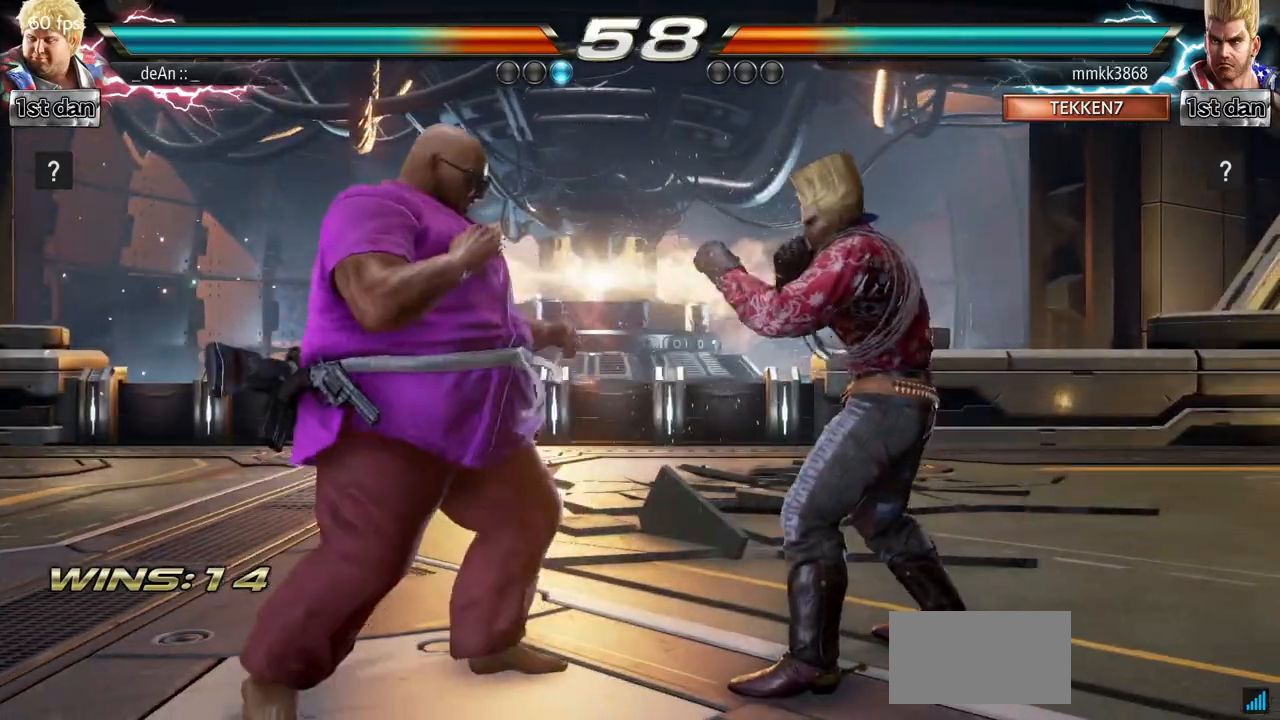
{"buttons": ["TRIANGLE"], "left_stick": "center", "events": [[33, "TRIANGLE", "up"], [83, "SQUARE", "up"], [433, "TRIANGLE", "down"]]}
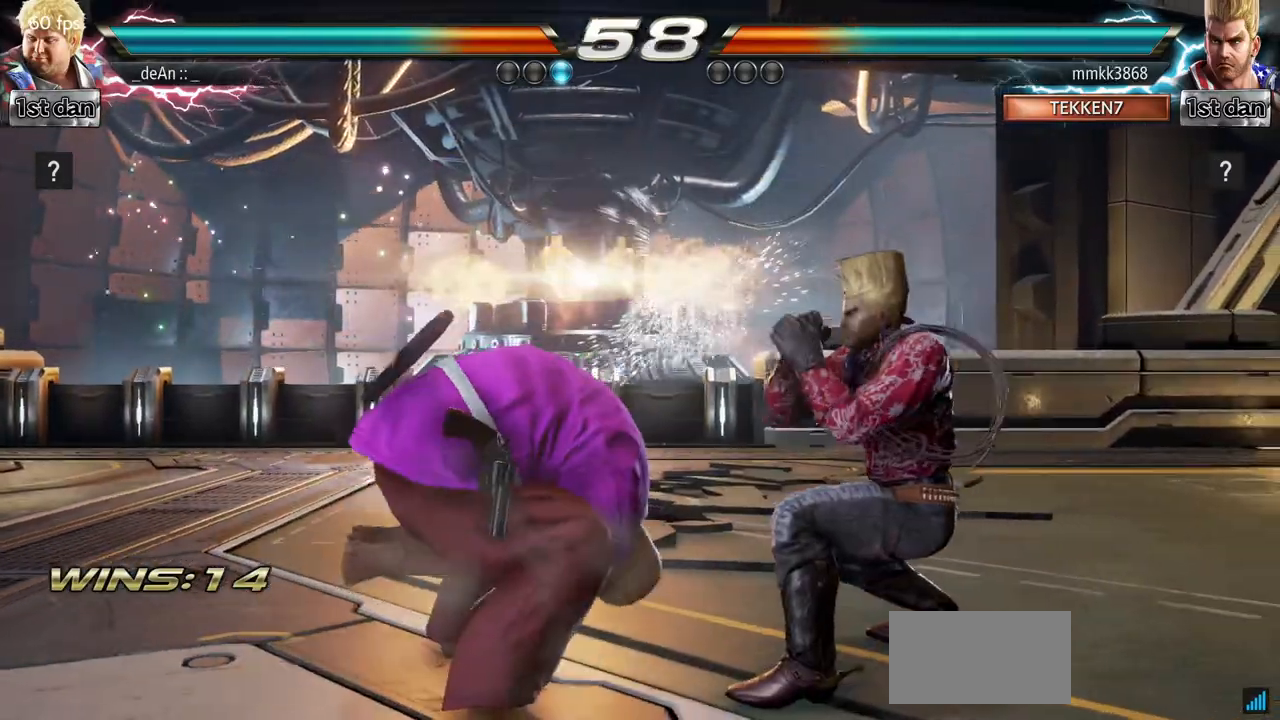
{"buttons": [], "left_stick": "center", "events": [[133, "TRIANGLE", "up"], [400, "left_stick", "left"], [467, "left_stick", "center"]]}
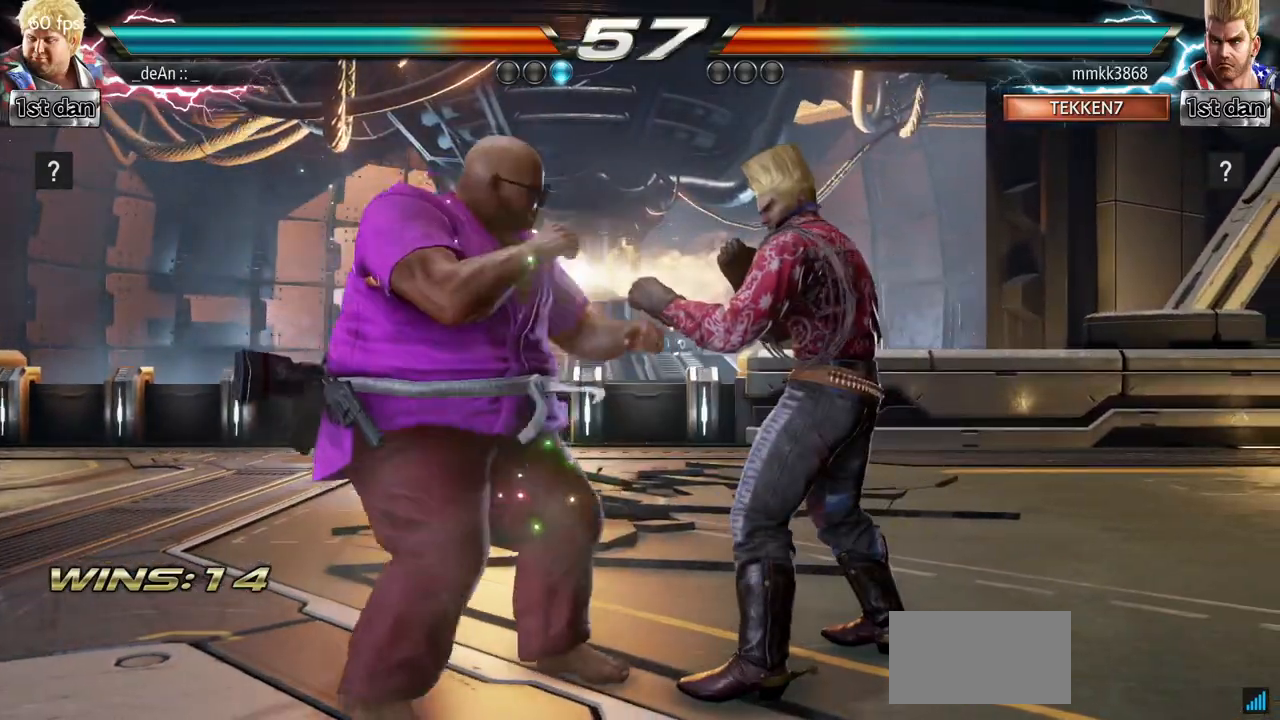
{"buttons": [], "left_stick": "left", "events": [[50, "left_stick", "left"], [250, "left_stick", "down"], [383, "left_stick", "center"], [483, "left_stick", "left"]]}
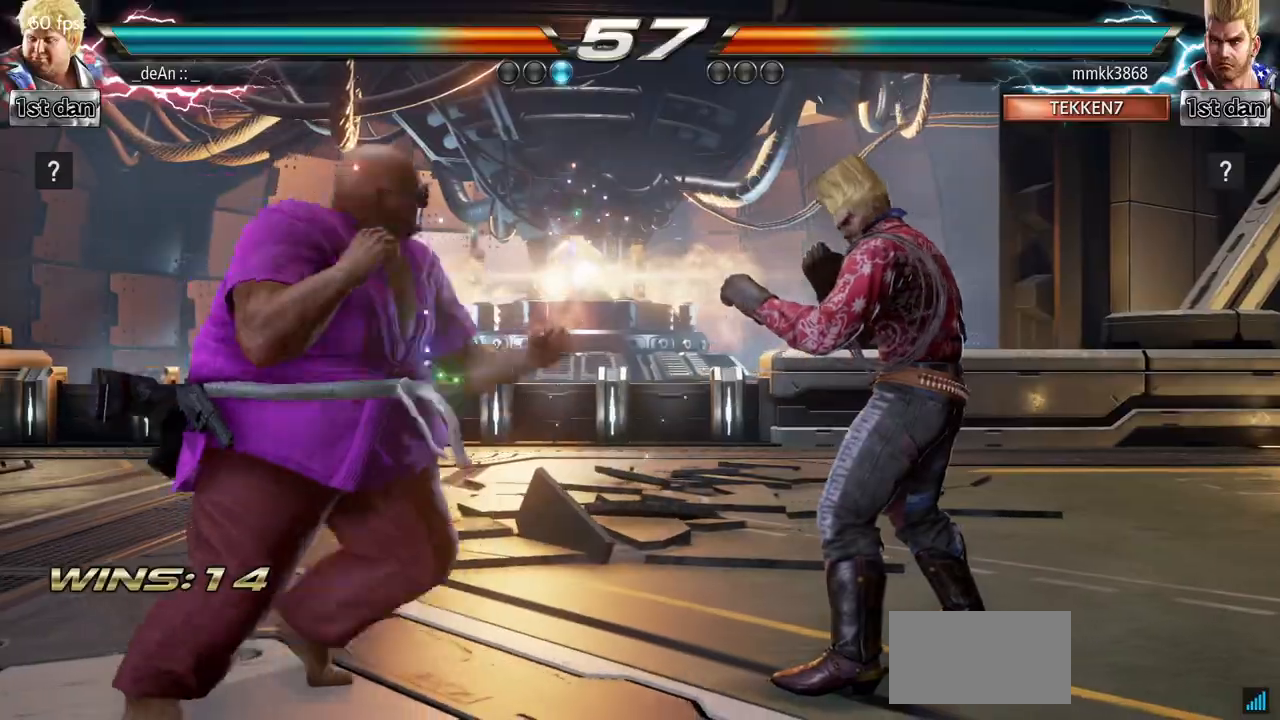
{"buttons": ["SQUARE"], "left_stick": "right", "events": [[50, "left_stick", "center"], [184, "left_stick", "right"], [267, "left_stick", "down"], [417, "left_stick", "right"], [451, "SQUARE", "down"]]}
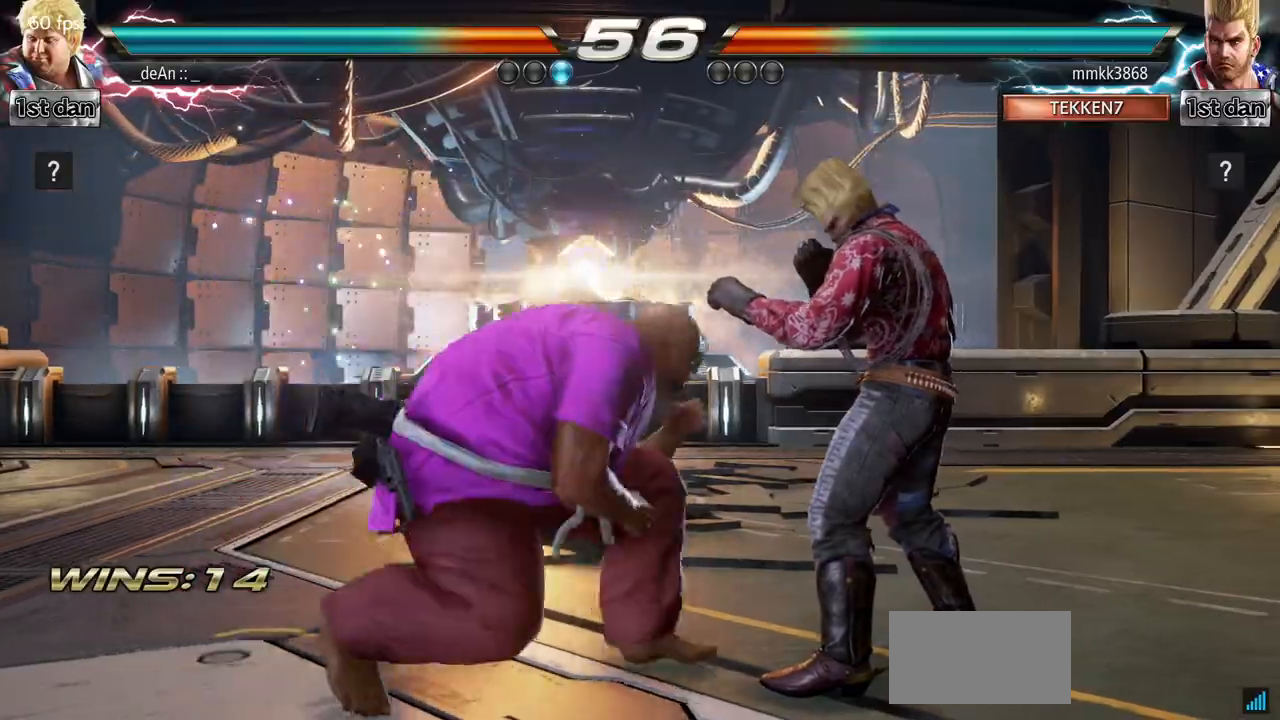
{"buttons": [], "left_stick": "center", "events": [[67, "SQUARE", "up"], [100, "left_stick", "center"]]}
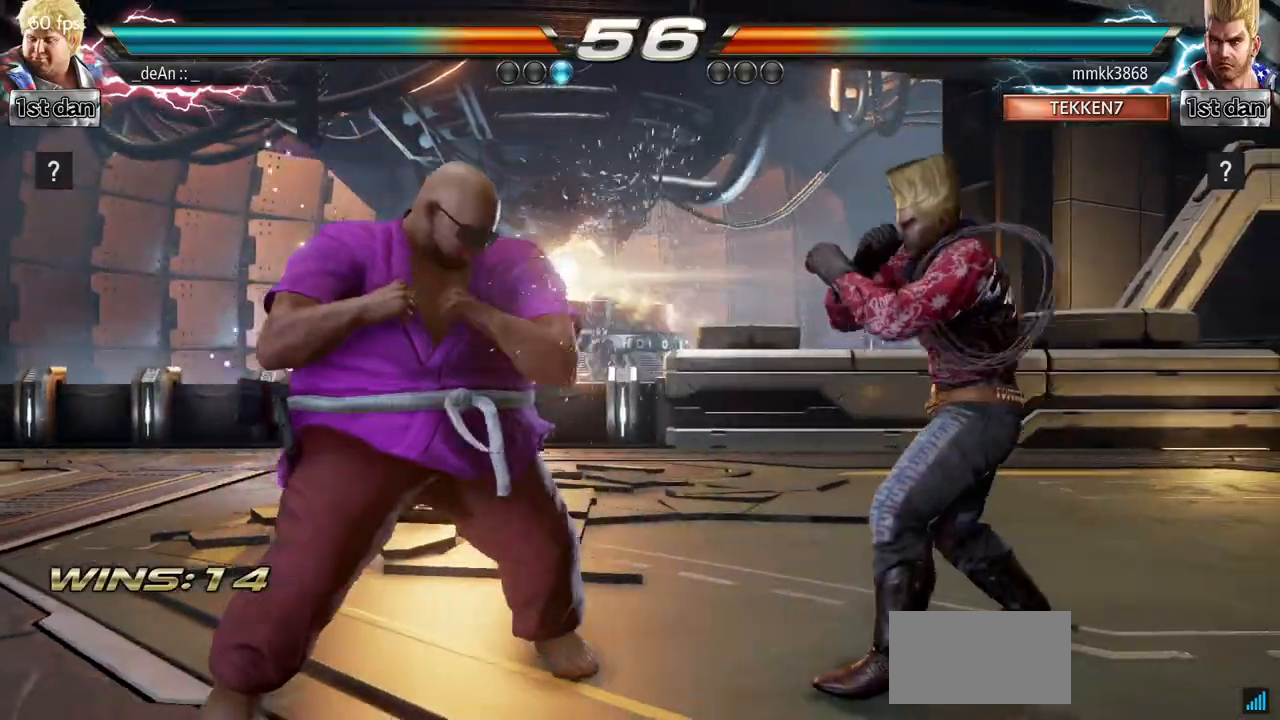
{"buttons": [], "left_stick": "center", "events": [[67, "SQUARE", "down"], [201, "SQUARE", "up"], [401, "left_stick", "right"], [484, "left_stick", "center"]]}
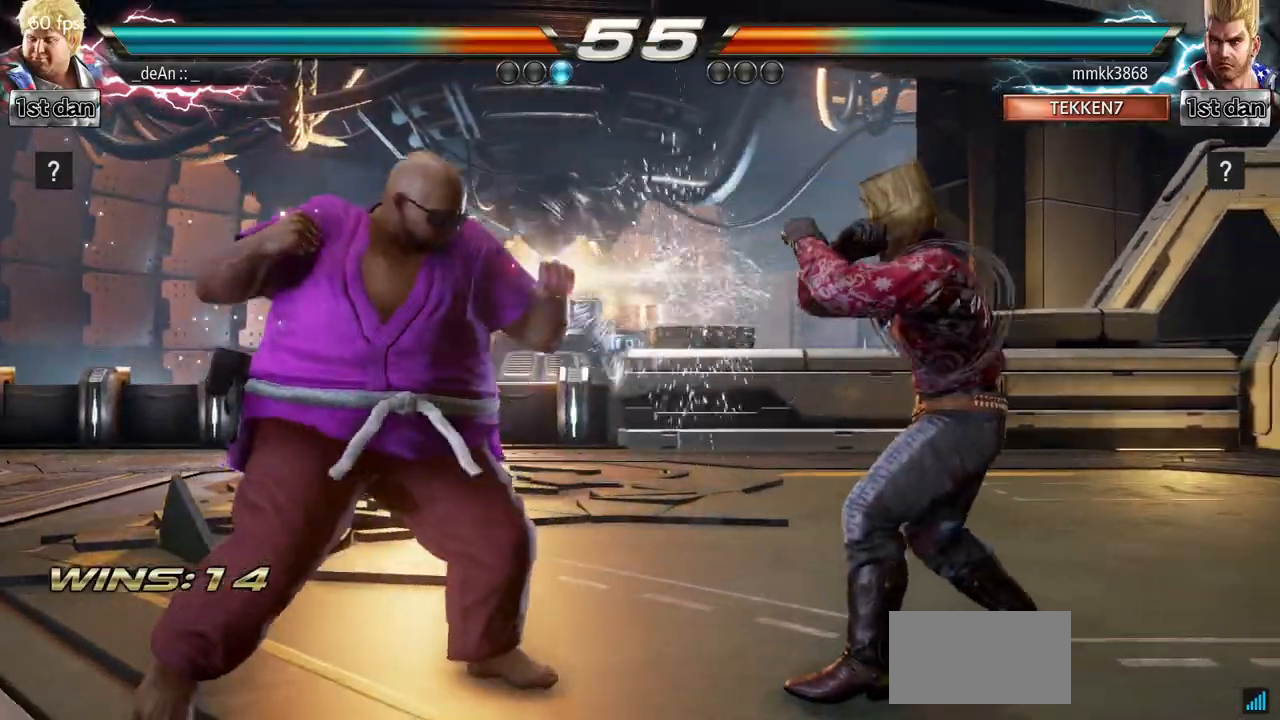
{"buttons": [], "left_stick": "center", "events": [[83, "left_stick", "right"], [150, "SQUARE", "down"], [150, "TRIANGLE", "down"], [233, "SQUARE", "up"], [250, "TRIANGLE", "up"], [384, "left_stick", "center"]]}
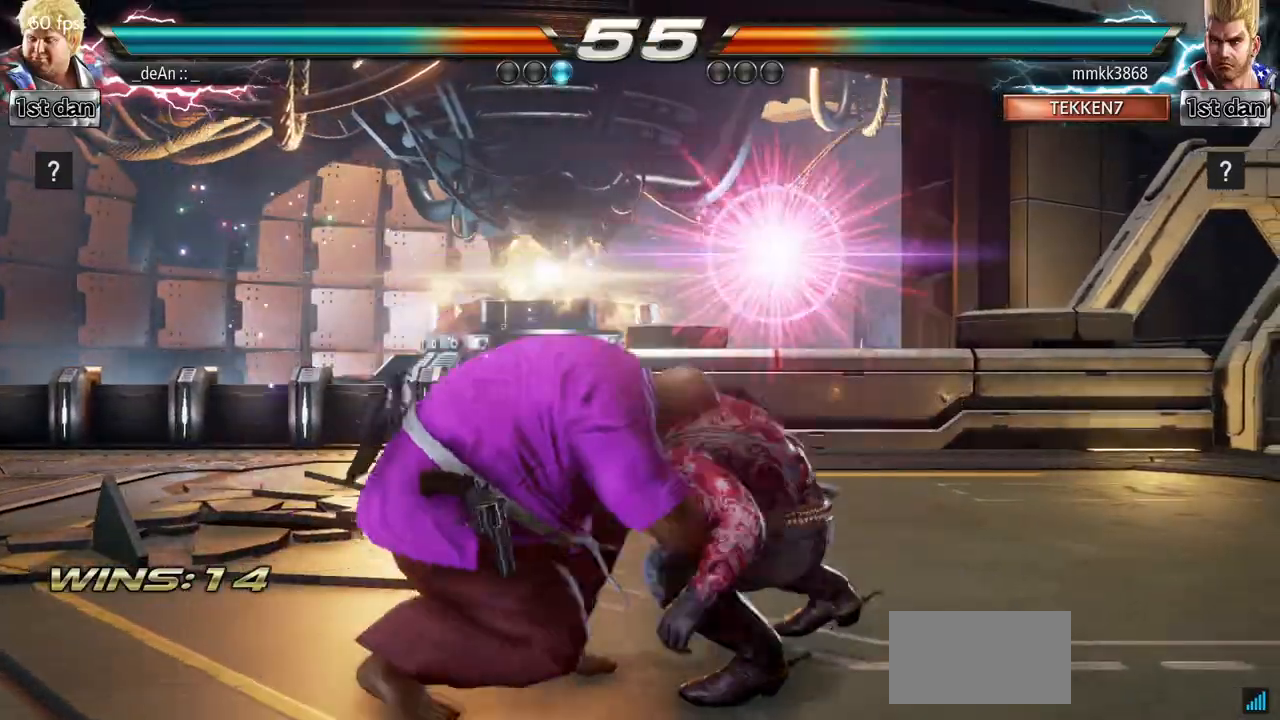
{"buttons": [], "left_stick": "center", "events": []}
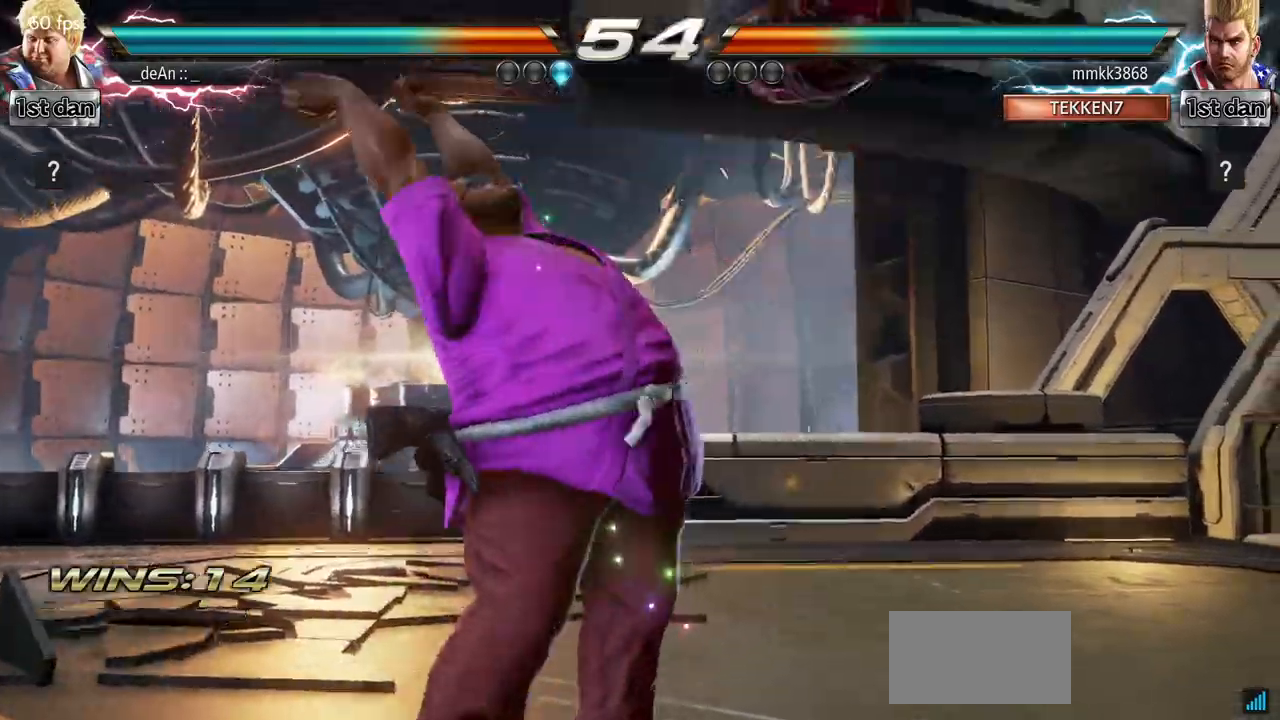
{"buttons": [], "left_stick": "right", "events": [[267, "left_stick", "right"], [317, "CIRCLE", "down"], [467, "CIRCLE", "up"]]}
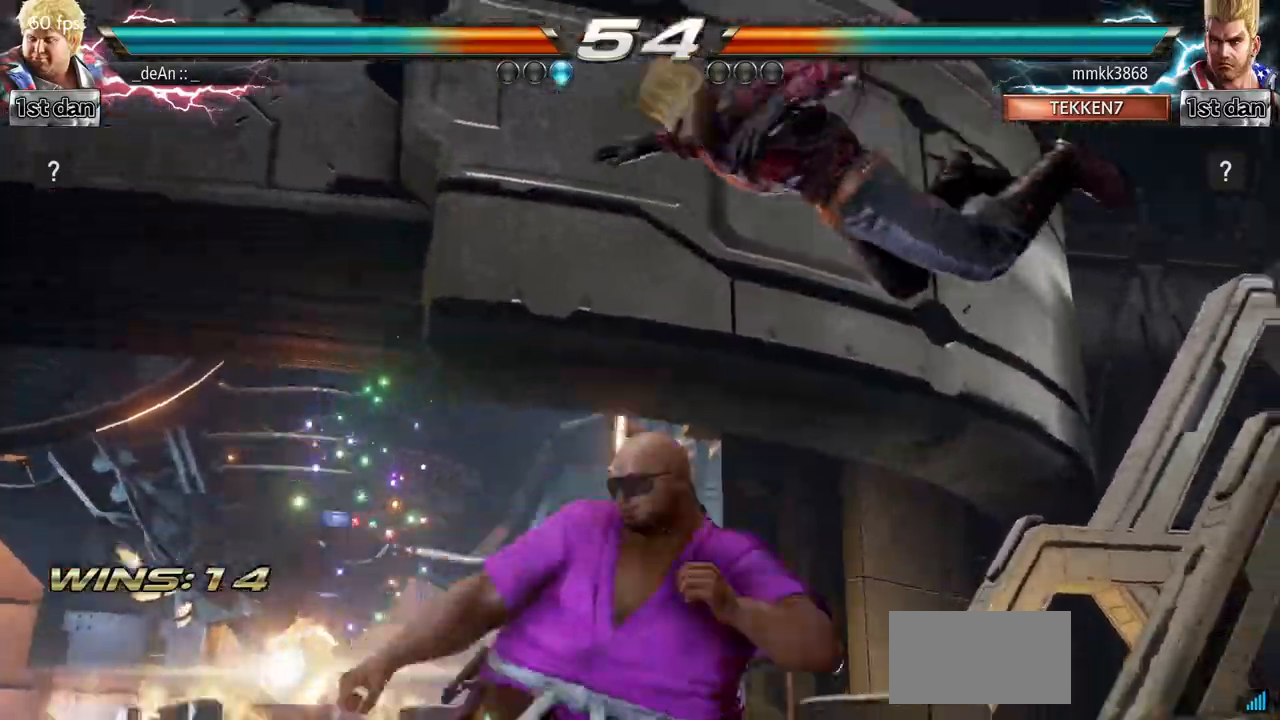
{"buttons": [], "left_stick": "center", "events": [[50, "left_stick", "center"]]}
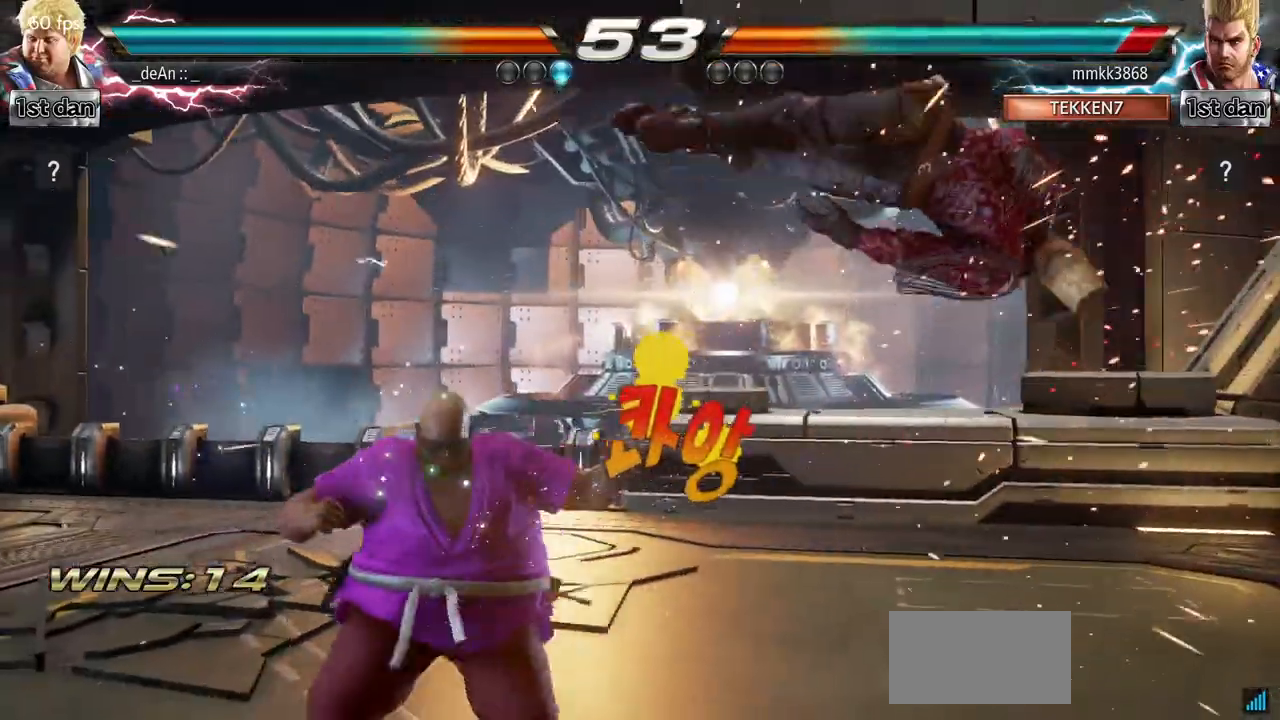
{"buttons": ["SQUARE"], "left_stick": "right", "events": [[167, "left_stick", "right"], [217, "left_stick", "center"], [283, "left_stick", "down"], [400, "left_stick", "right"], [484, "SQUARE", "down"]]}
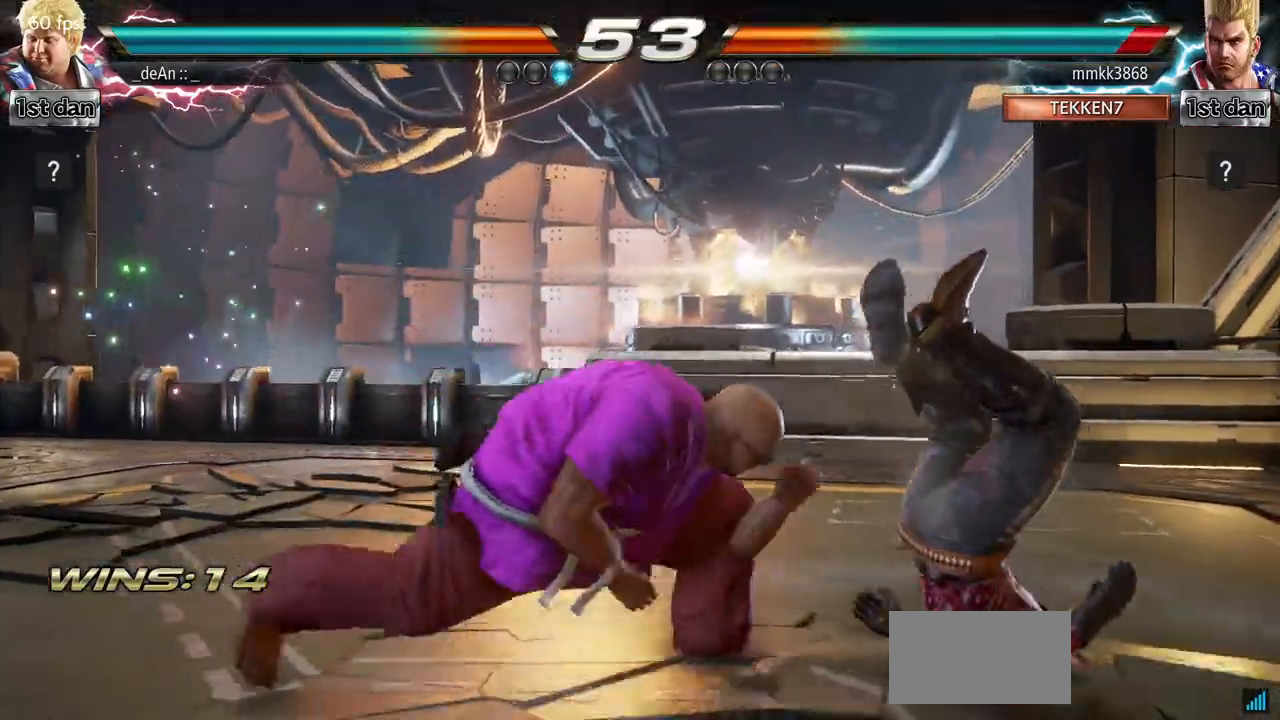
{"buttons": [], "left_stick": "down-right", "events": [[167, "SQUARE", "up"], [184, "left_stick", "center"], [467, "left_stick", "down-right"]]}
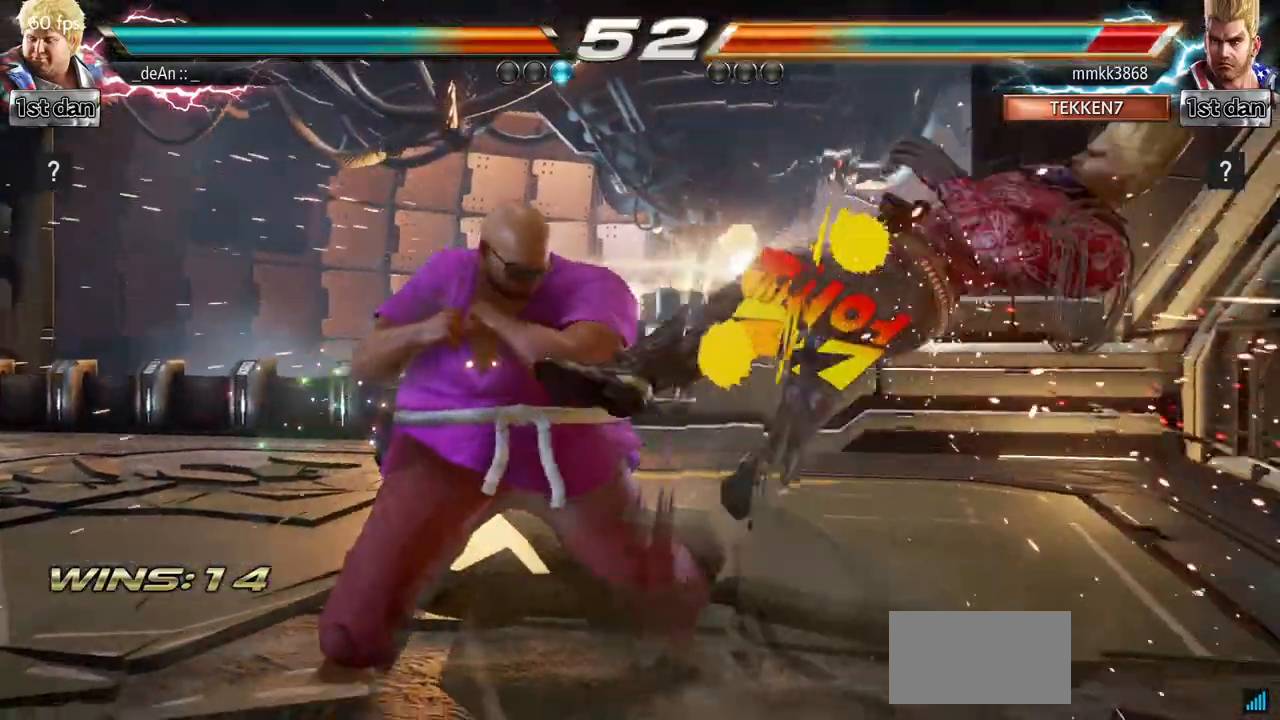
{"buttons": [], "left_stick": "center", "events": [[33, "SQUARE", "down"], [200, "SQUARE", "up"], [267, "left_stick", "center"]]}
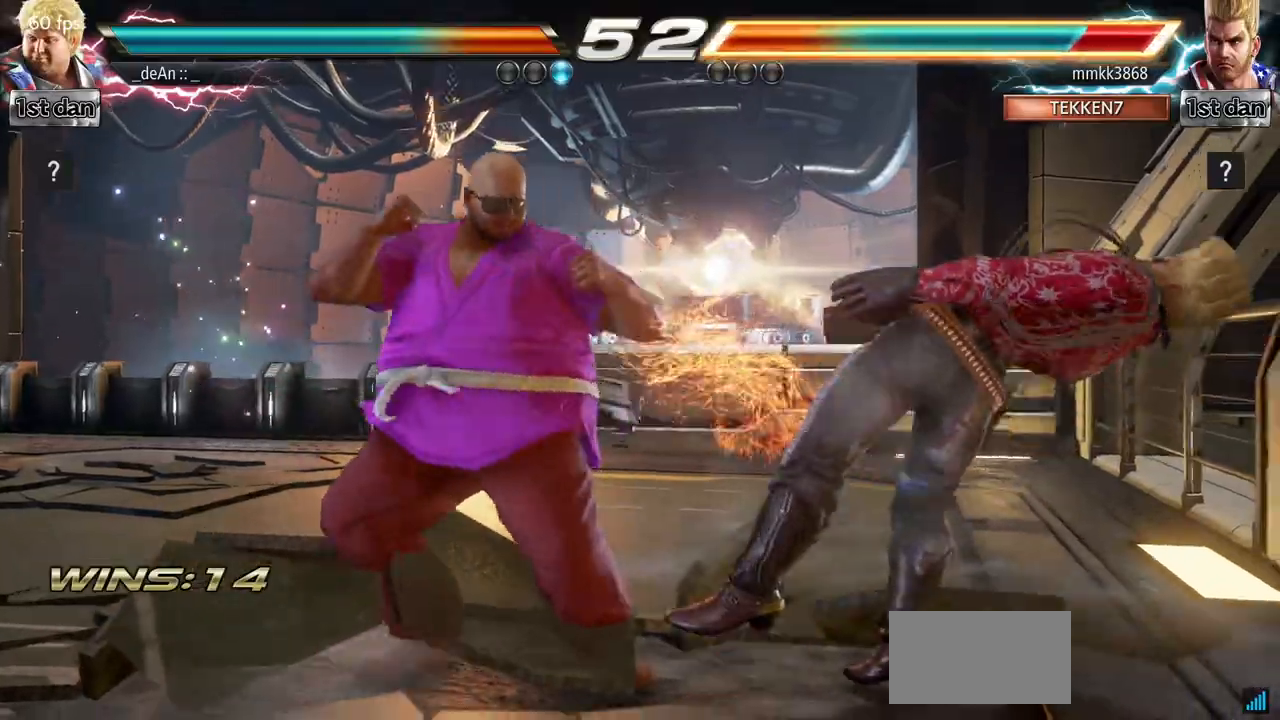
{"buttons": [], "left_stick": "left", "events": [[84, "left_stick", "left"], [184, "TRIANGLE", "down"], [267, "TRIANGLE", "up"], [351, "TRIANGLE", "down"], [501, "TRIANGLE", "up"]]}
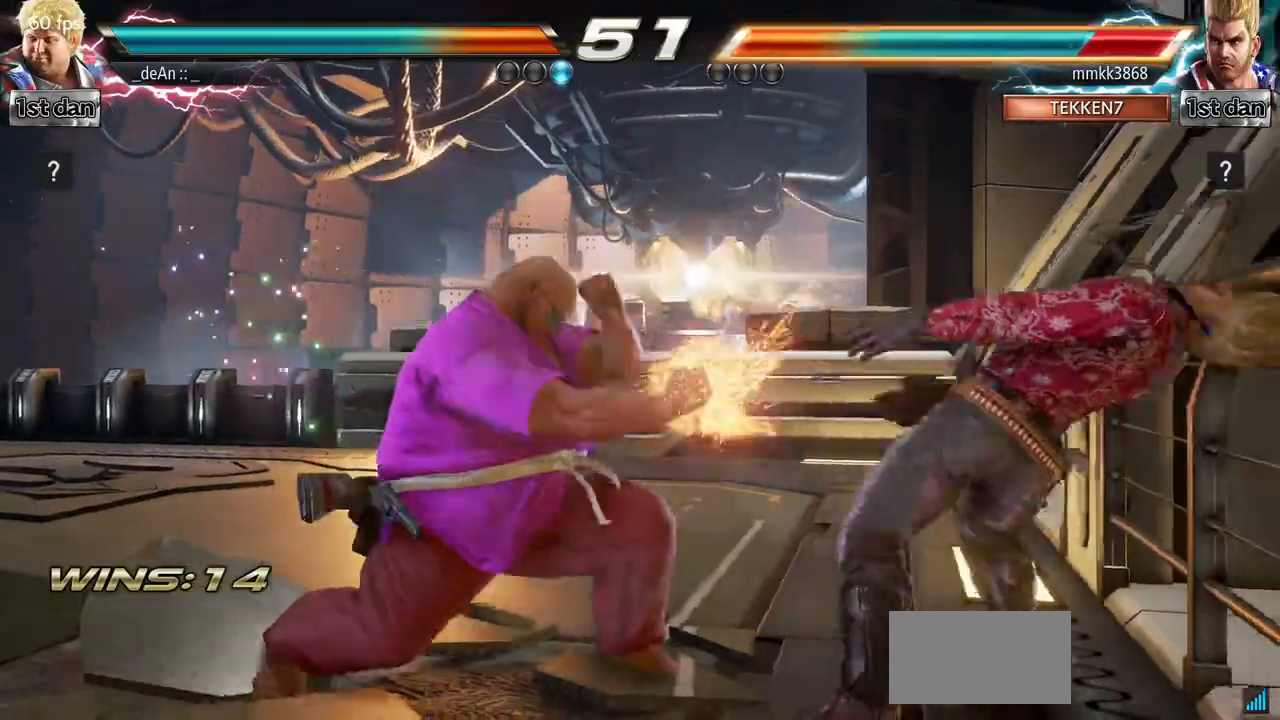
{"buttons": [], "left_stick": "left", "events": [[283, "CIRCLE", "down"], [417, "CIRCLE", "up"]]}
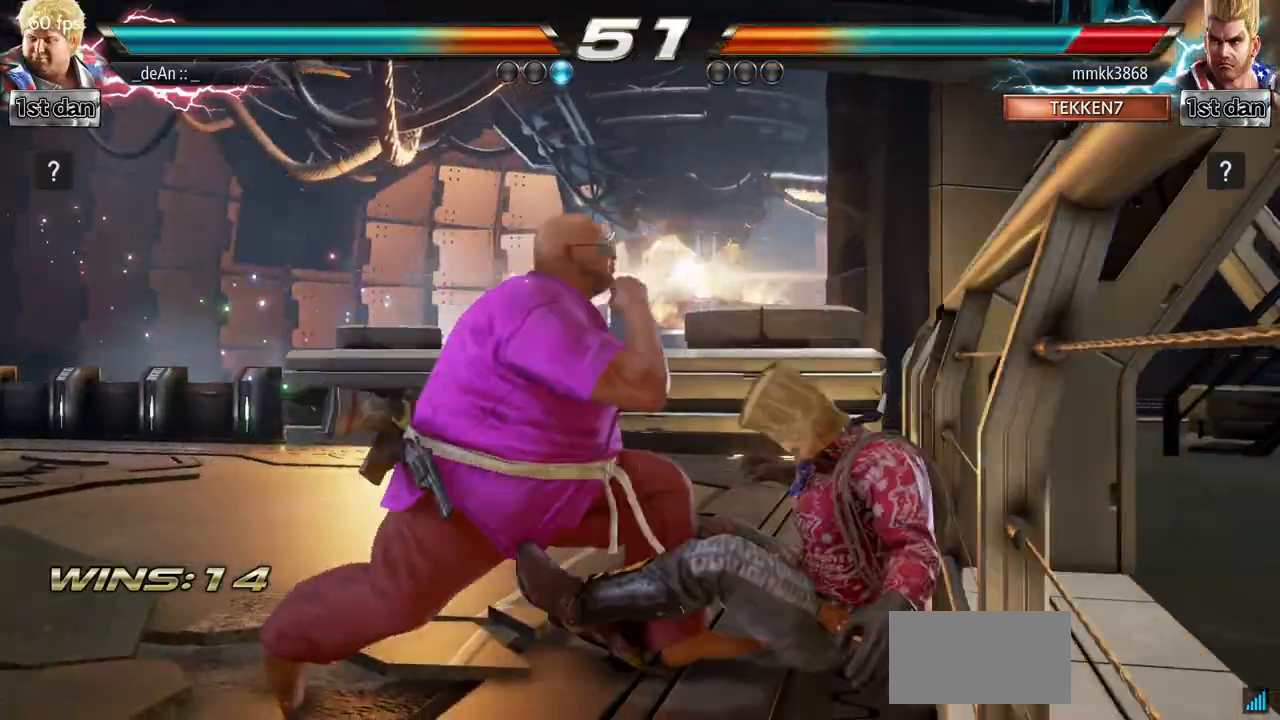
{"buttons": [], "left_stick": "up", "events": [[150, "left_stick", "center"], [501, "left_stick", "up"]]}
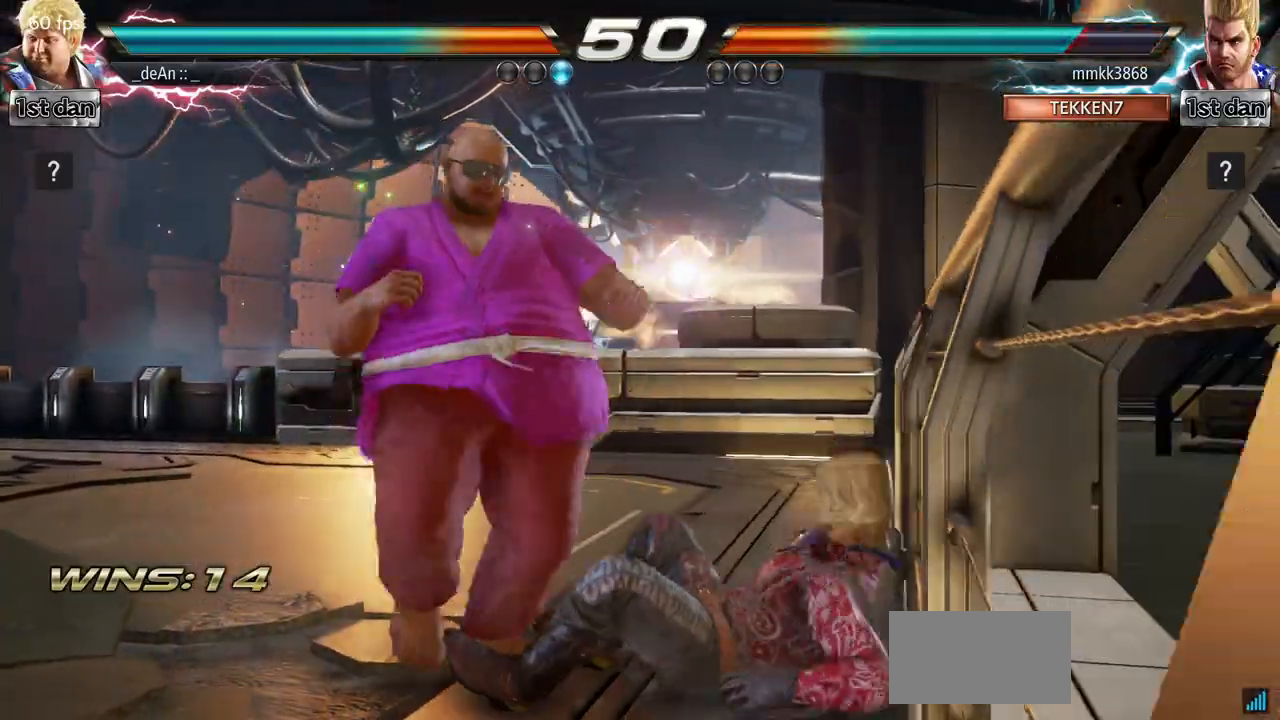
{"buttons": [], "left_stick": "center", "events": [[100, "left_stick", "center"], [367, "SQUARE", "down"], [367, "TRIANGLE", "down"], [417, "SQUARE", "up"], [434, "TRIANGLE", "up"]]}
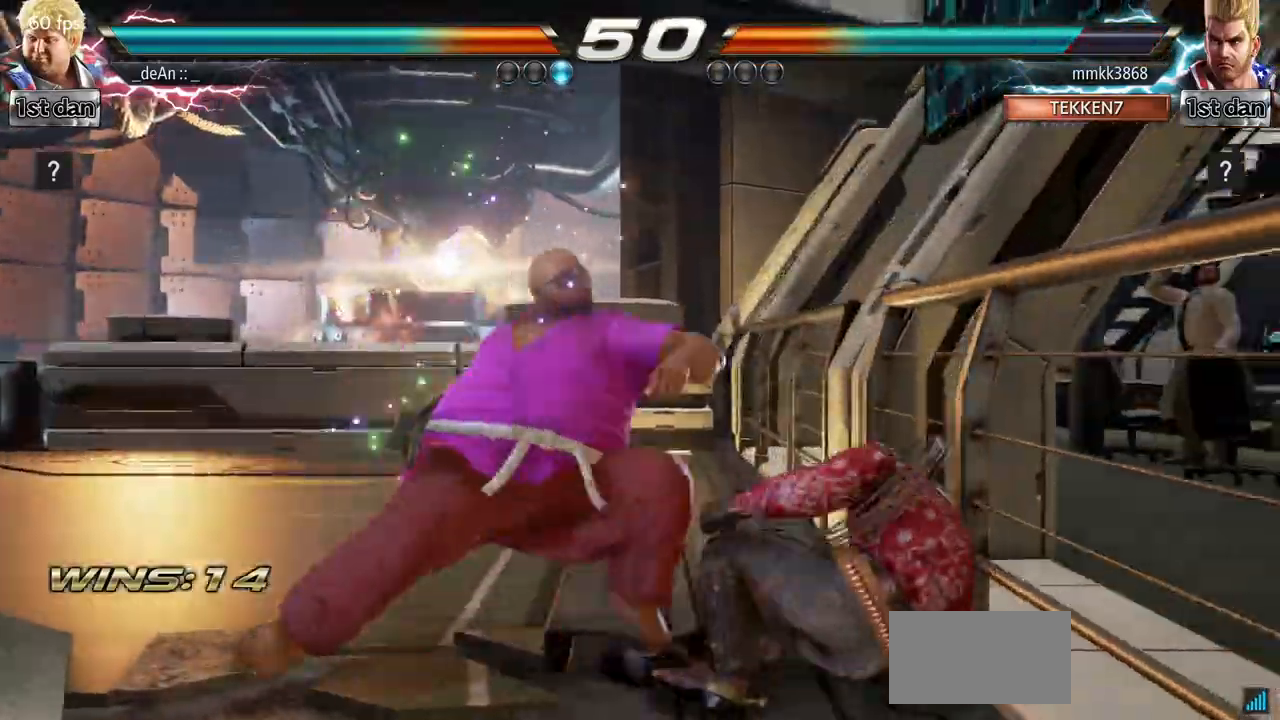
{"buttons": [], "left_stick": "down-left", "events": [[484, "left_stick", "down-left"]]}